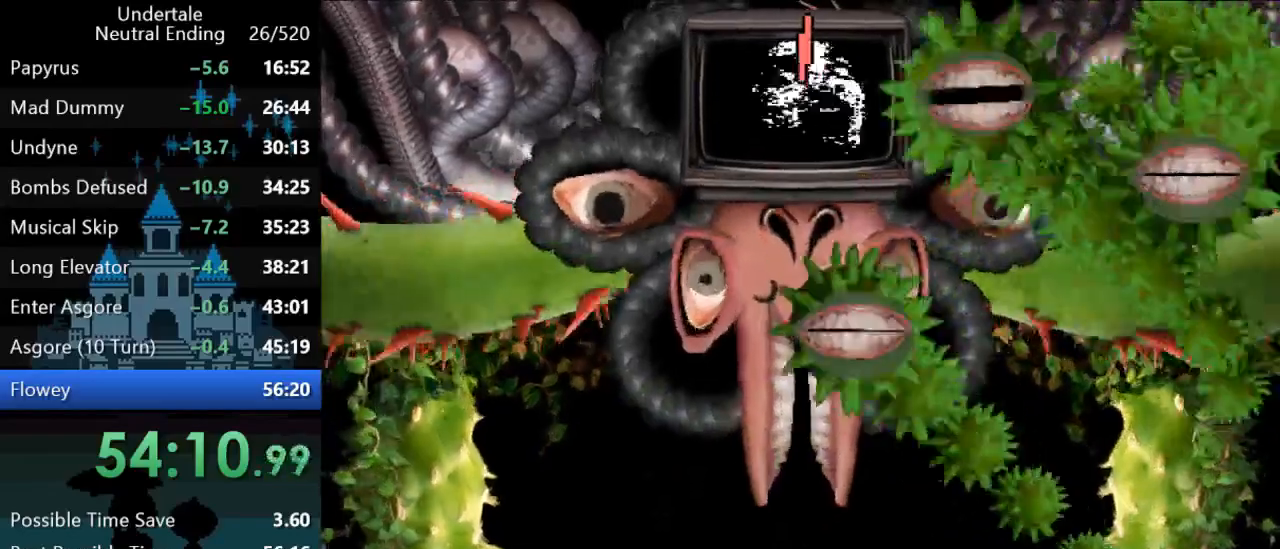
Gameplay with keyboard; each line is a JSON object with the keys held at the frame after it. "events" lists presses ("down") and releases ("up") of "c", "ctrl", "down", "left", "return", "right", "shift", "up", "x" and "z" between this image and that frame as [ms after this image, input, new state], when the widget could be followed in between. No other keys are recorded. Mouse input is not recorded.
{"keys": ["right"], "events": [[17, "down", "down"], [17, "right", "down"], [17, "z", "up"], [333, "down", "up"]]}
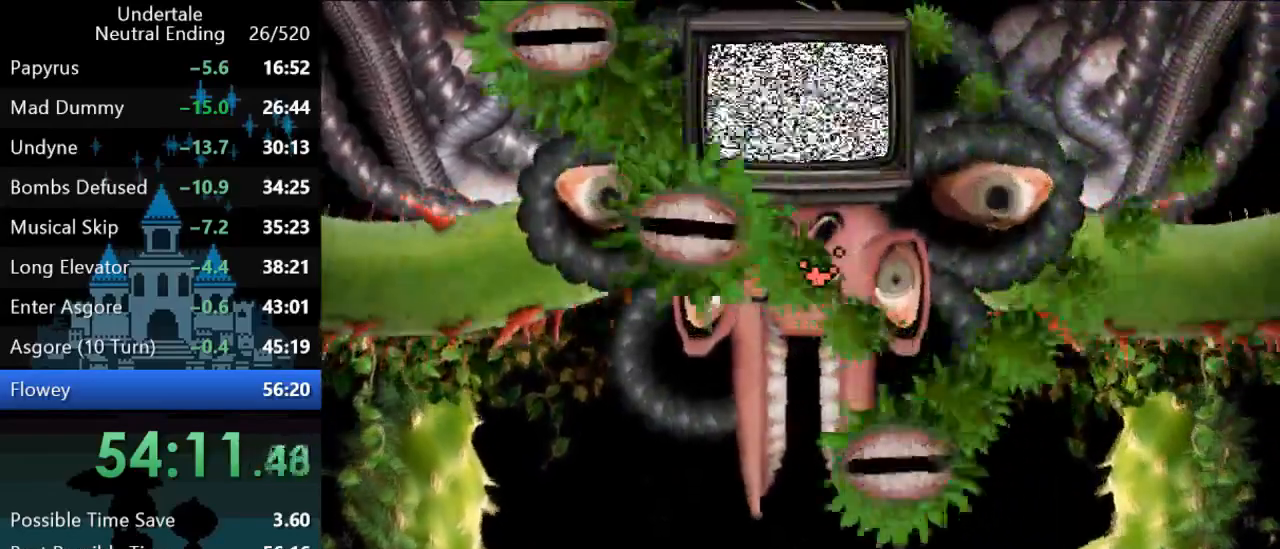
{"keys": ["left"], "events": [[67, "right", "up"], [367, "left", "down"]]}
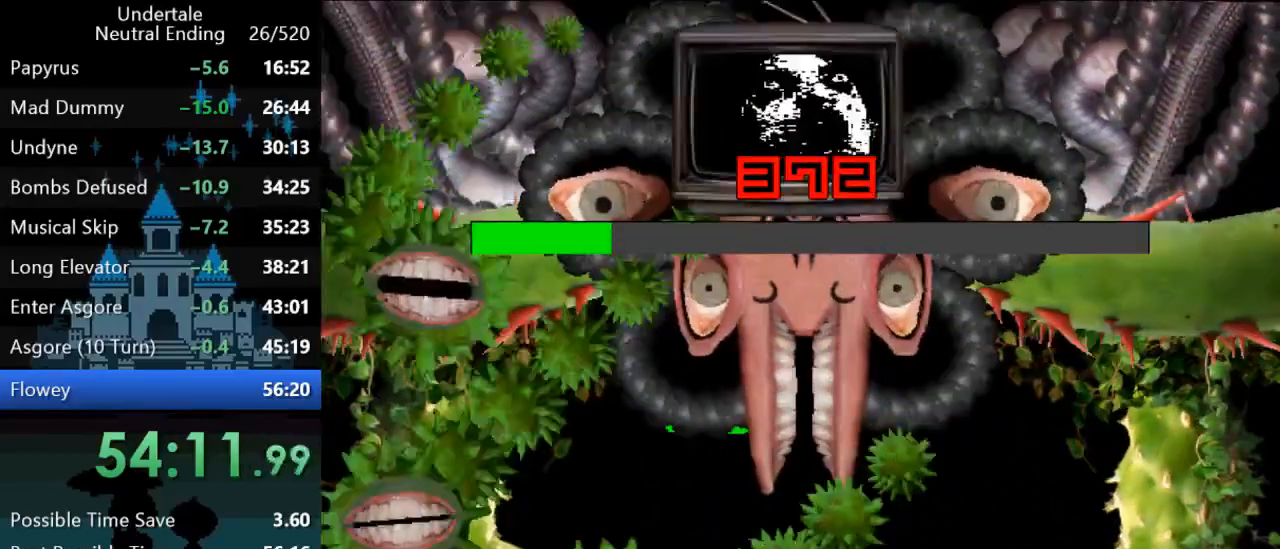
{"keys": ["left", "up"], "events": [[117, "left", "up"], [217, "right", "down"], [217, "up", "down"], [450, "left", "down"], [450, "right", "up"]]}
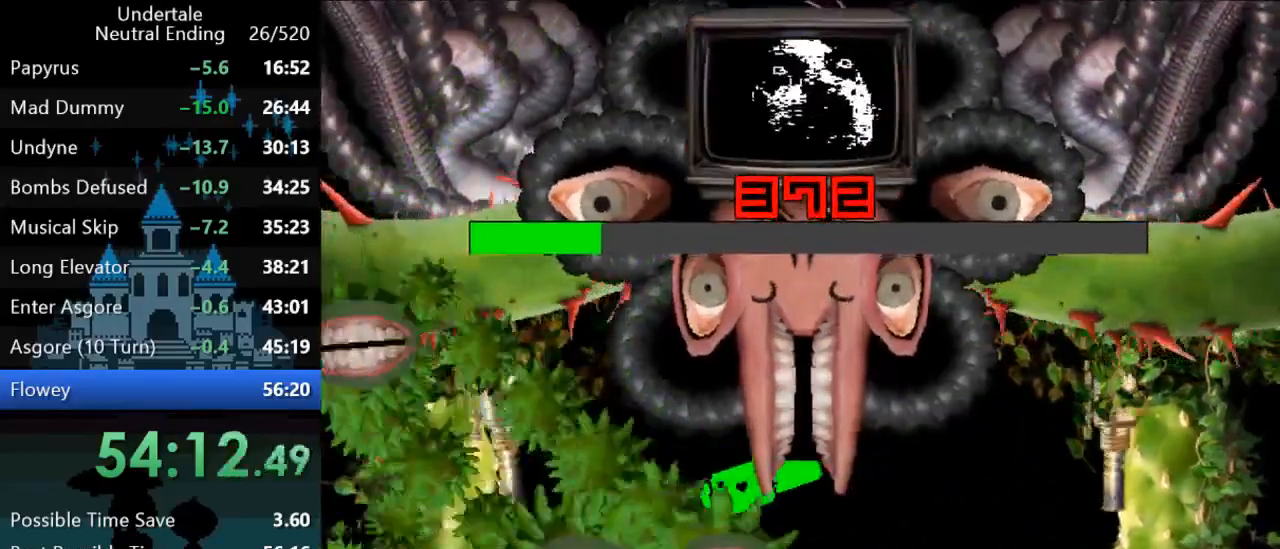
{"keys": ["down", "left", "z"], "events": [[250, "up", "up"], [383, "down", "down"], [383, "z", "down"], [417, "z", "up"], [500, "z", "down"]]}
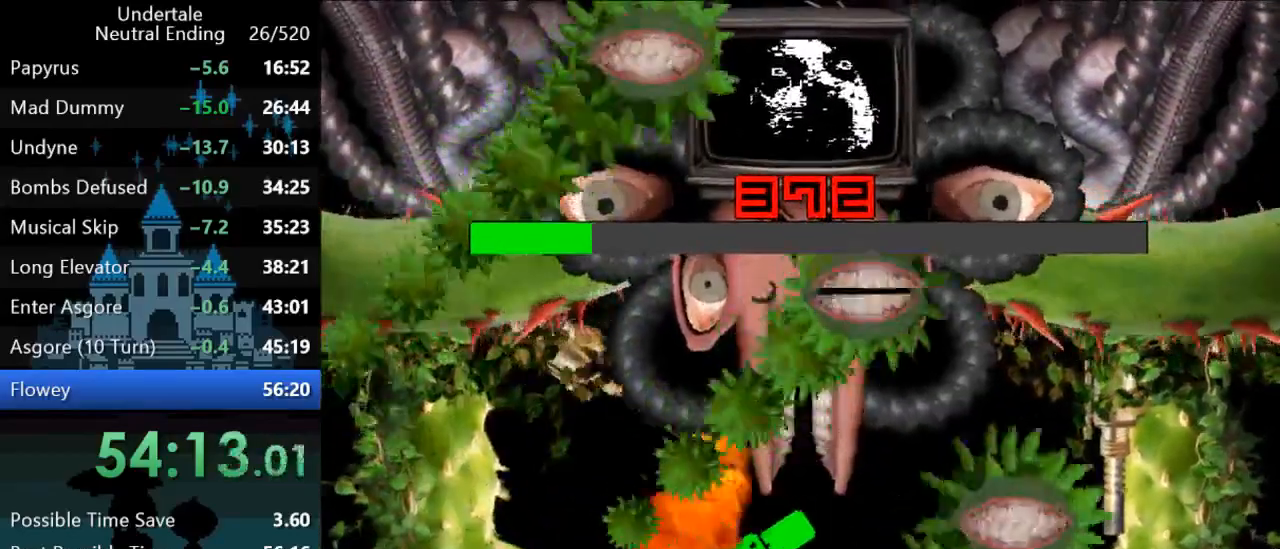
{"keys": ["down", "left", "z"], "events": [[33, "left", "up"], [33, "z", "up"], [67, "down", "up"], [100, "right", "down"], [100, "z", "down"], [133, "z", "up"], [200, "right", "up"], [200, "z", "down"], [233, "z", "up"], [300, "down", "down"], [300, "z", "down"], [333, "z", "up"], [367, "down", "up"], [400, "z", "down"], [433, "left", "down"], [433, "z", "up"], [500, "down", "down"], [500, "z", "down"]]}
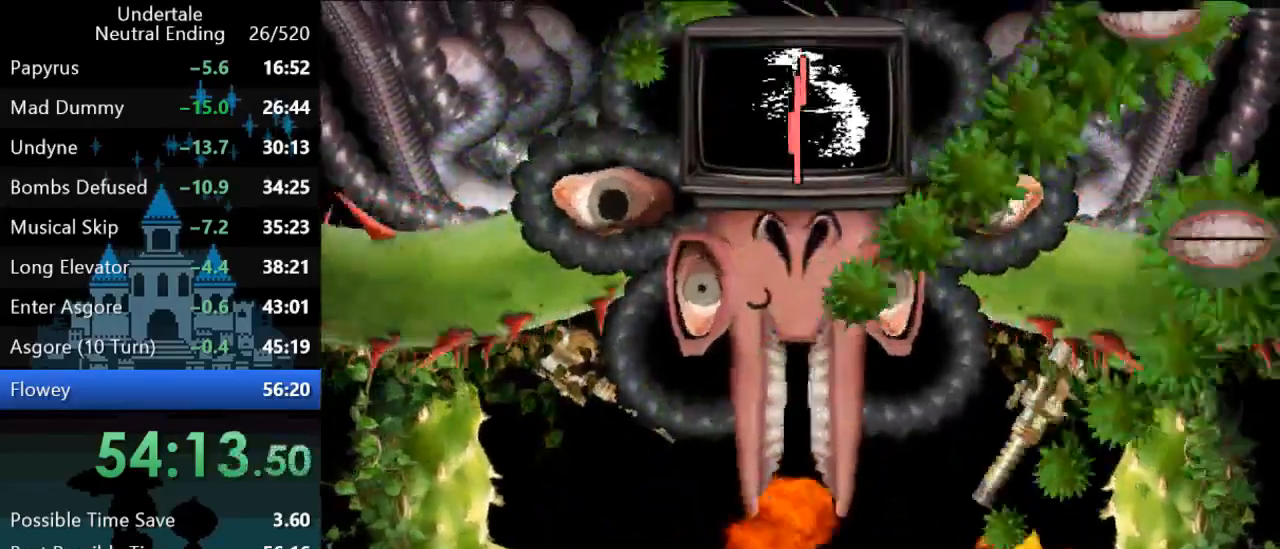
{"keys": ["down", "left"], "events": [[33, "z", "up"], [133, "down", "up"], [267, "down", "down"]]}
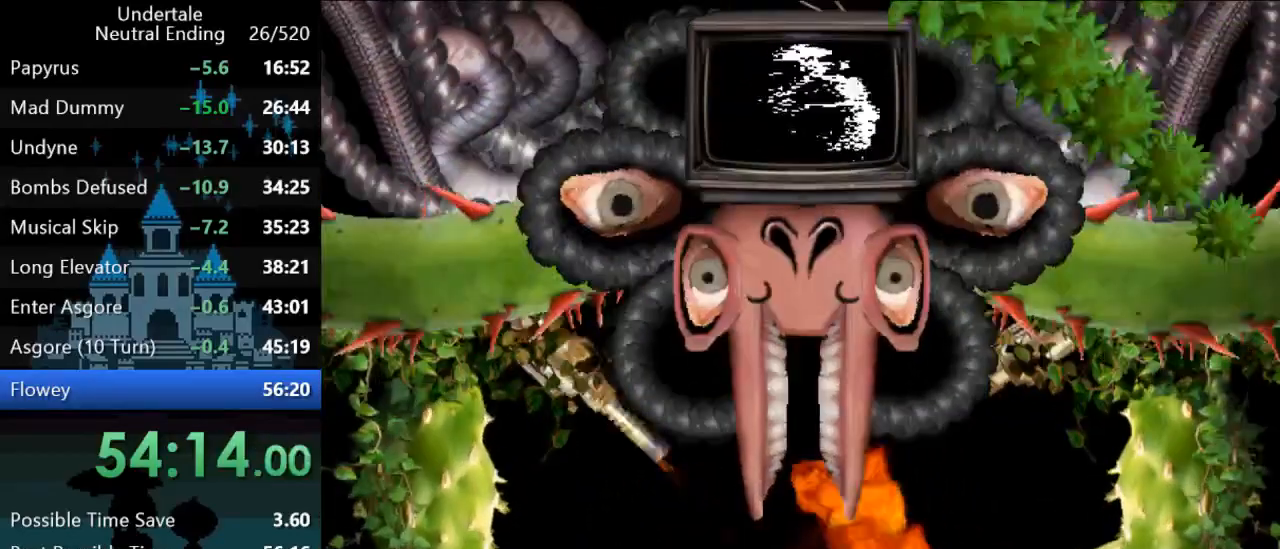
{"keys": ["right"], "events": [[17, "left", "up"], [150, "down", "up"], [350, "right", "down"]]}
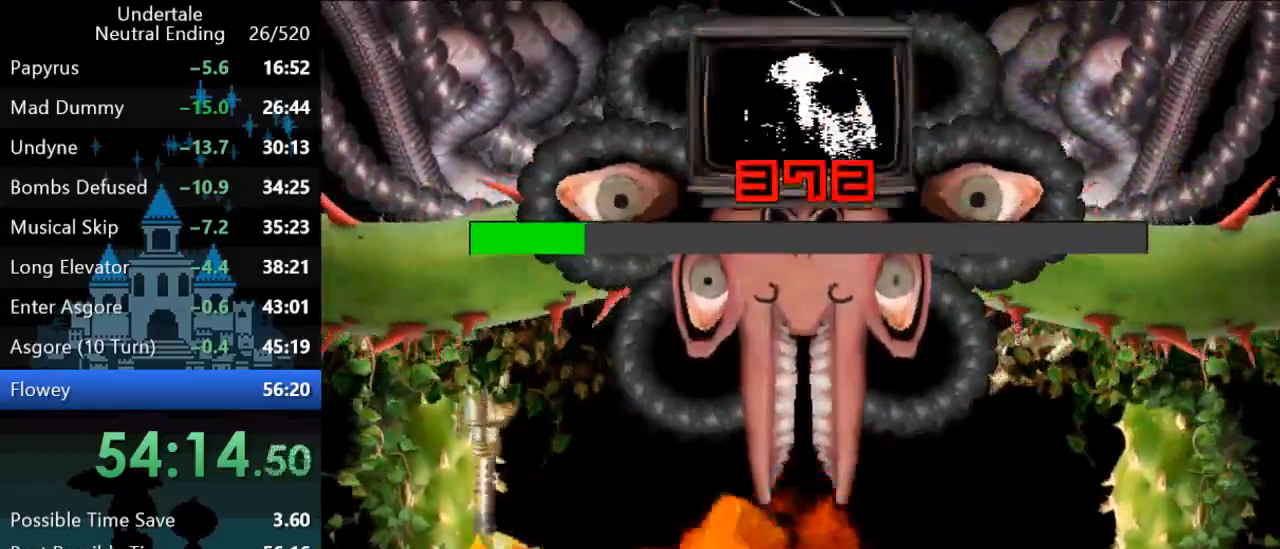
{"keys": ["right", "up"], "events": [[300, "up", "down"]]}
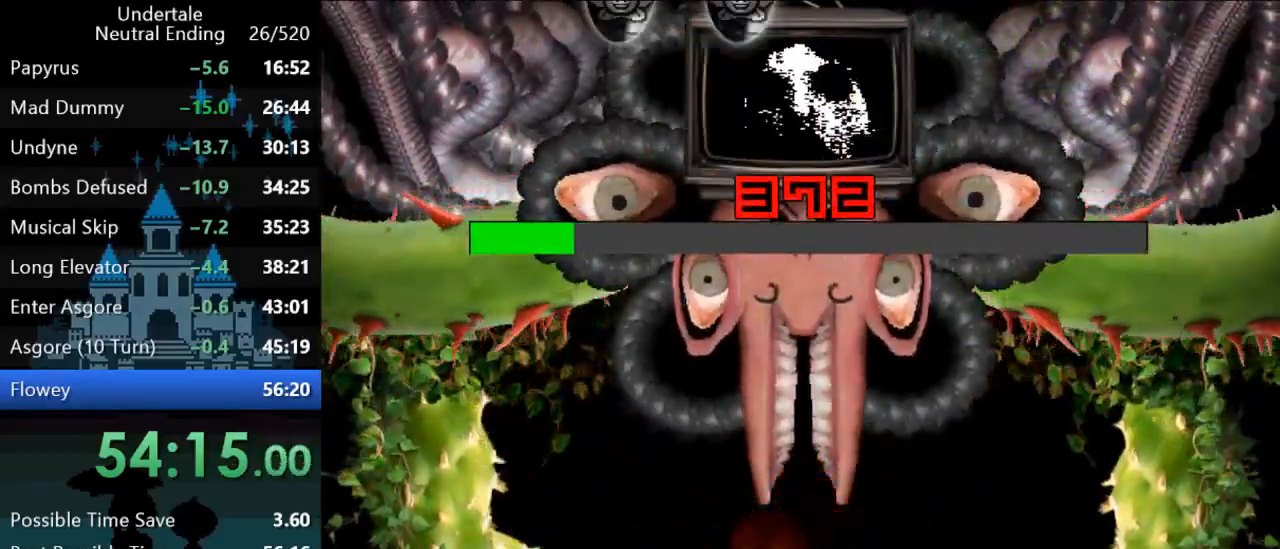
{"keys": [], "events": [[167, "right", "up"], [200, "left", "down"], [267, "up", "up"], [400, "left", "up"], [400, "z", "down"], [467, "z", "up"]]}
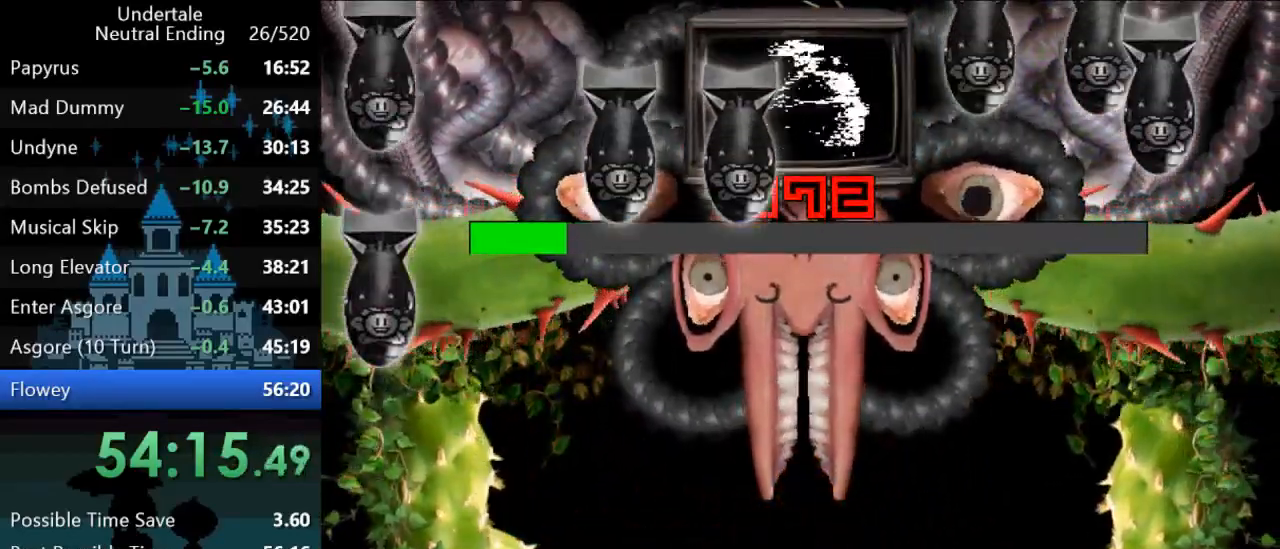
{"keys": ["z"], "events": [[33, "z", "down"], [117, "z", "up"], [150, "z", "down"], [217, "z", "up"], [283, "z", "down"], [317, "z", "up"], [383, "z", "down"], [417, "z", "up"], [483, "z", "down"]]}
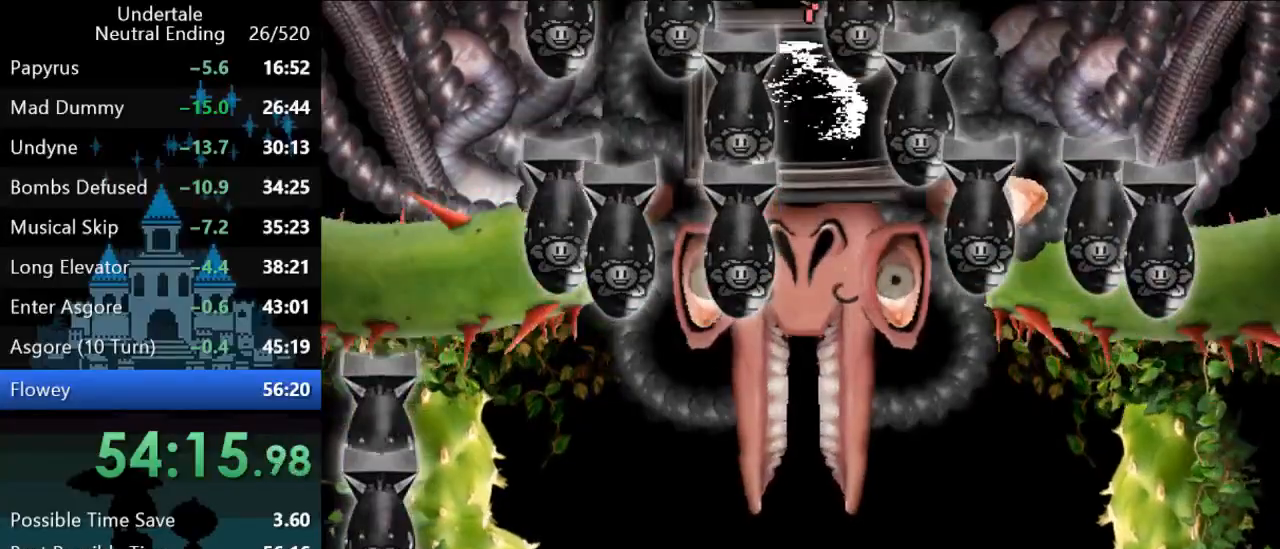
{"keys": ["up"], "events": [[50, "z", "up"], [83, "z", "down"], [117, "up", "down"], [150, "z", "up"]]}
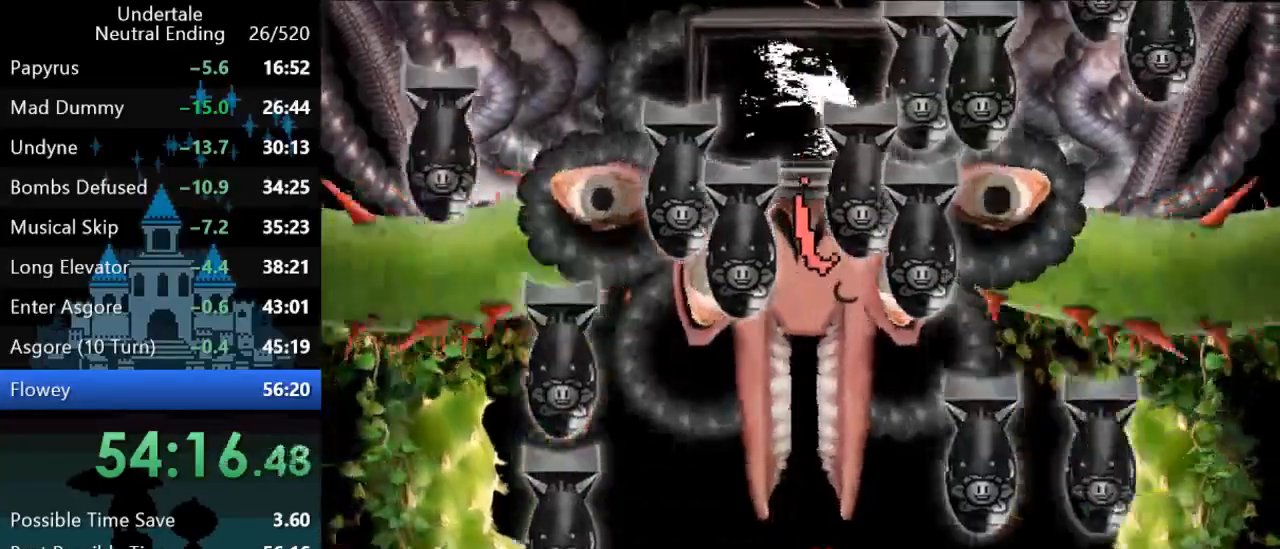
{"keys": [], "events": [[300, "left", "down"], [433, "left", "up"], [500, "up", "up"]]}
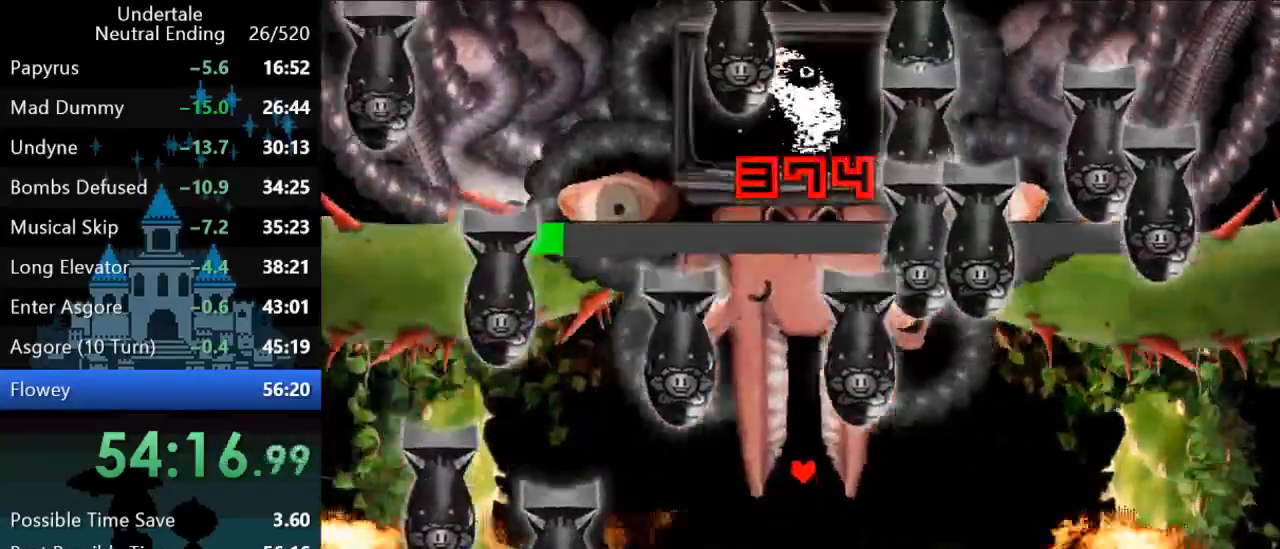
{"keys": ["down"], "events": [[267, "down", "down"]]}
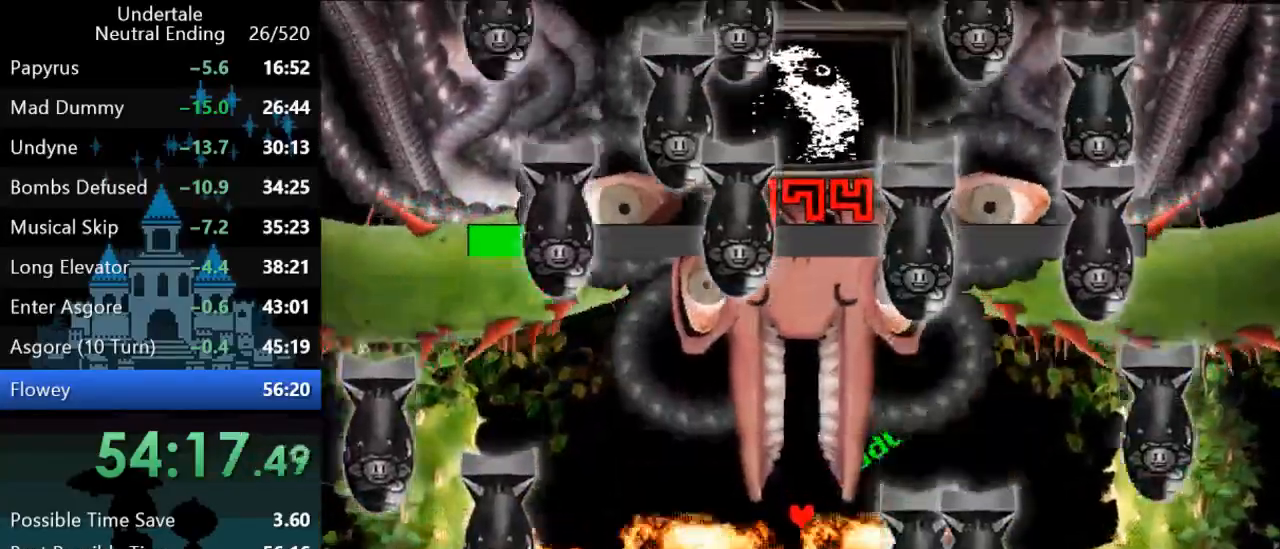
{"keys": ["down"], "events": []}
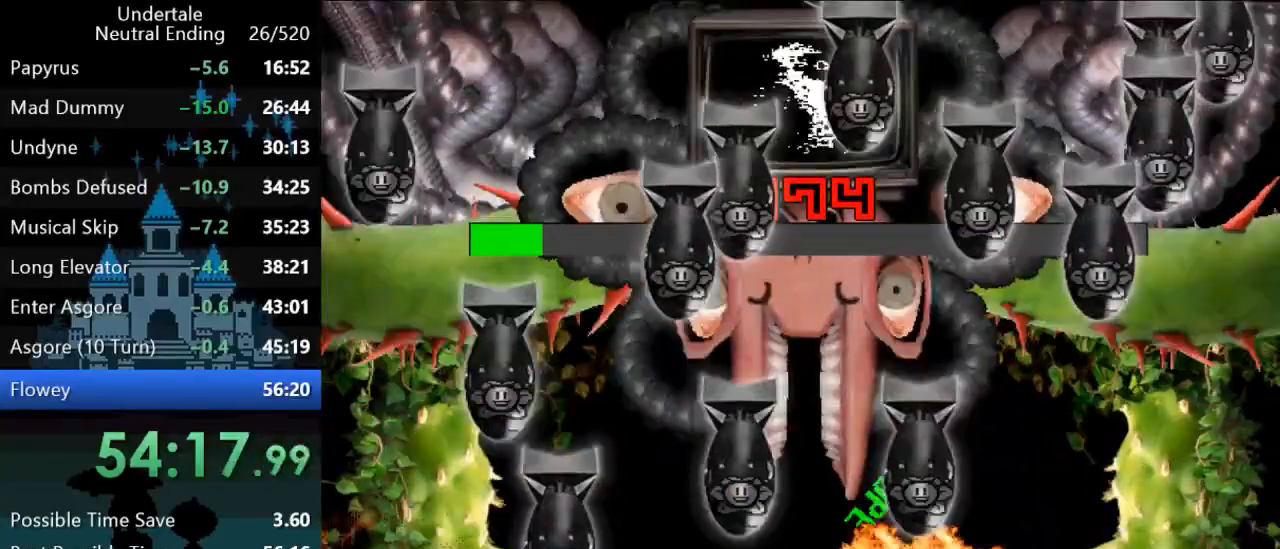
{"keys": [], "events": [[50, "right", "down"], [50, "z", "down"], [83, "down", "up"], [117, "z", "up"], [150, "z", "down"], [183, "right", "up"], [217, "z", "up"], [300, "z", "down"], [333, "z", "up"], [400, "down", "down"], [400, "z", "down"], [467, "z", "up"], [500, "down", "up"]]}
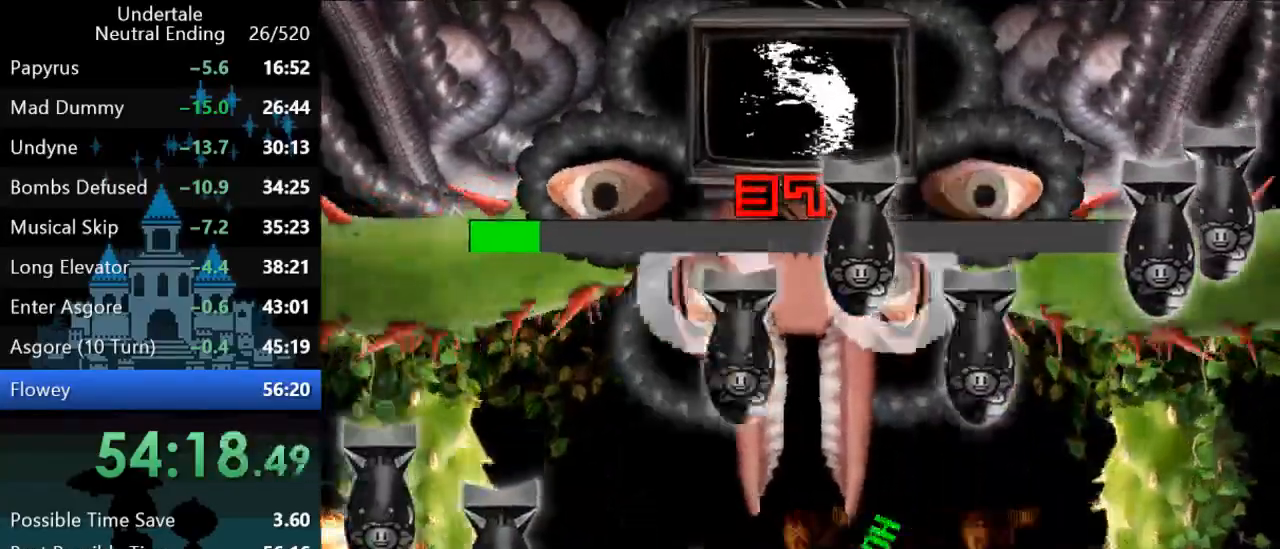
{"keys": ["up"], "events": [[33, "z", "down"], [100, "z", "up"], [133, "z", "down"], [267, "right", "down"], [267, "up", "down"], [267, "z", "up"], [300, "z", "down"], [367, "z", "up"], [467, "right", "up"]]}
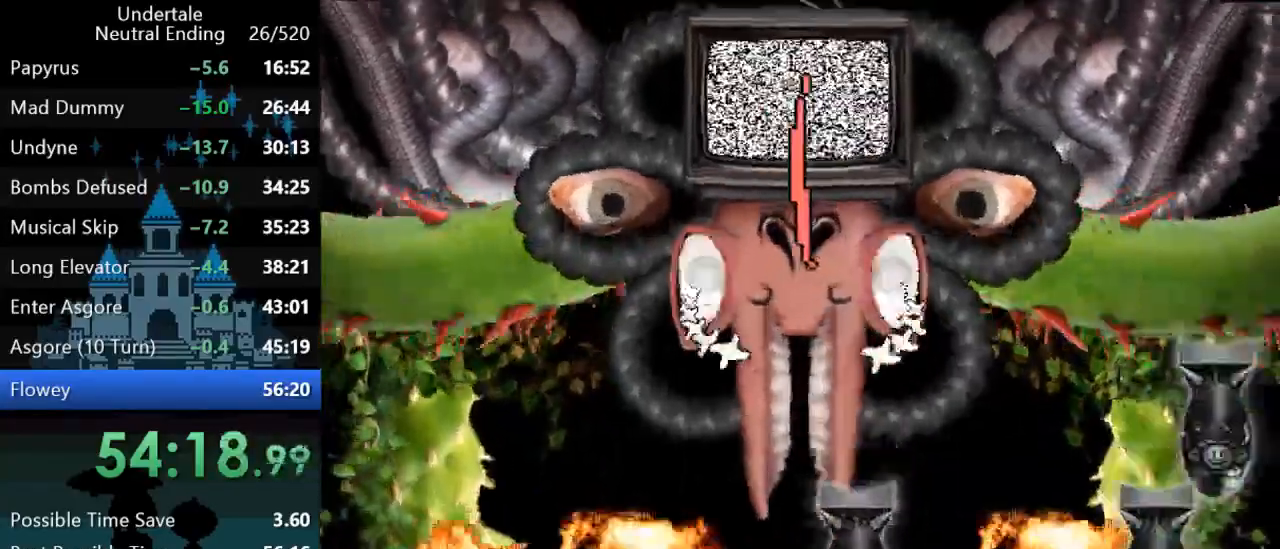
{"keys": ["left"], "events": [[100, "left", "down"], [283, "up", "up"]]}
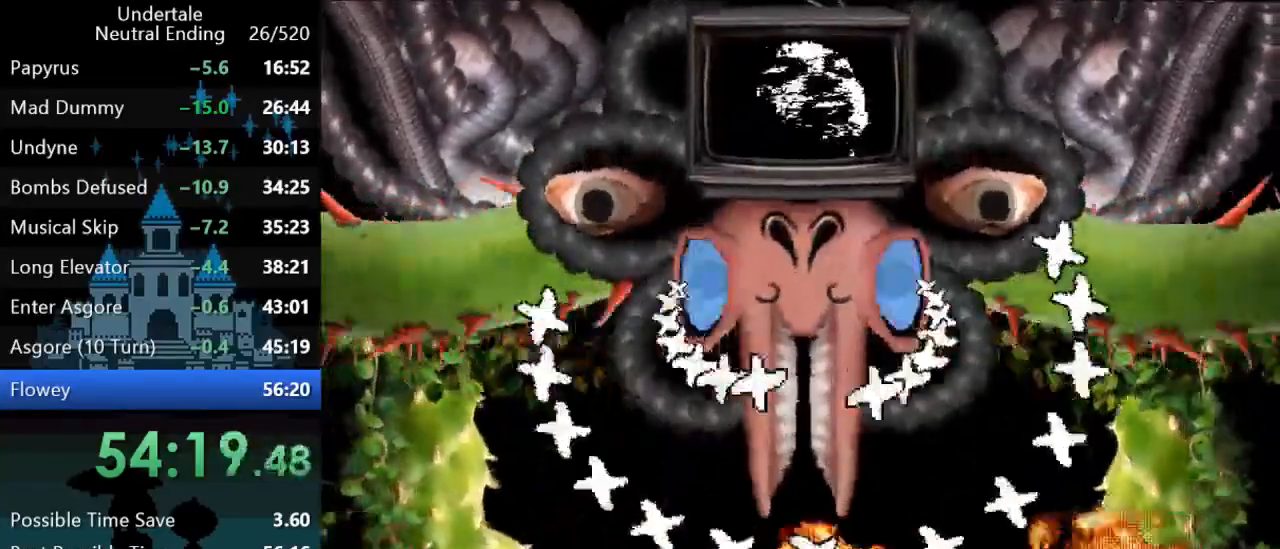
{"keys": [], "events": [[17, "down", "down"], [150, "left", "up"], [450, "down", "up"]]}
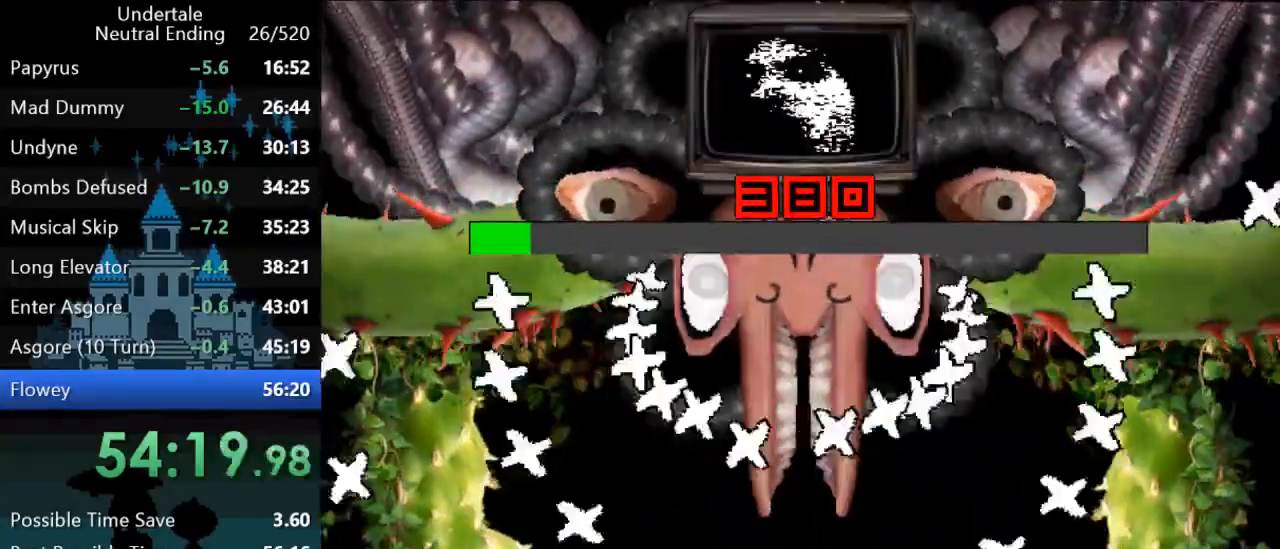
{"keys": [], "events": [[133, "down", "down"], [133, "z", "down"], [200, "z", "up"], [233, "down", "up"], [267, "z", "down"], [333, "z", "up"], [367, "z", "down"], [400, "z", "up"], [467, "z", "down"], [500, "z", "up"]]}
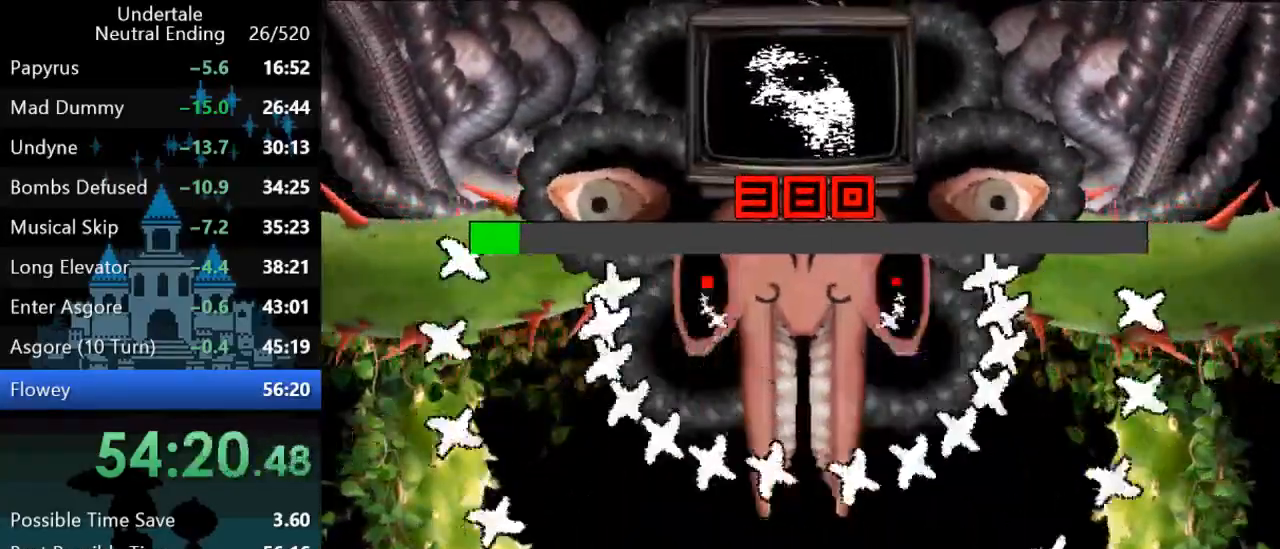
{"keys": [], "events": [[67, "z", "down"], [133, "z", "up"], [200, "z", "down"], [233, "z", "up"], [300, "z", "down"], [333, "z", "up"], [400, "z", "down"], [433, "z", "up"]]}
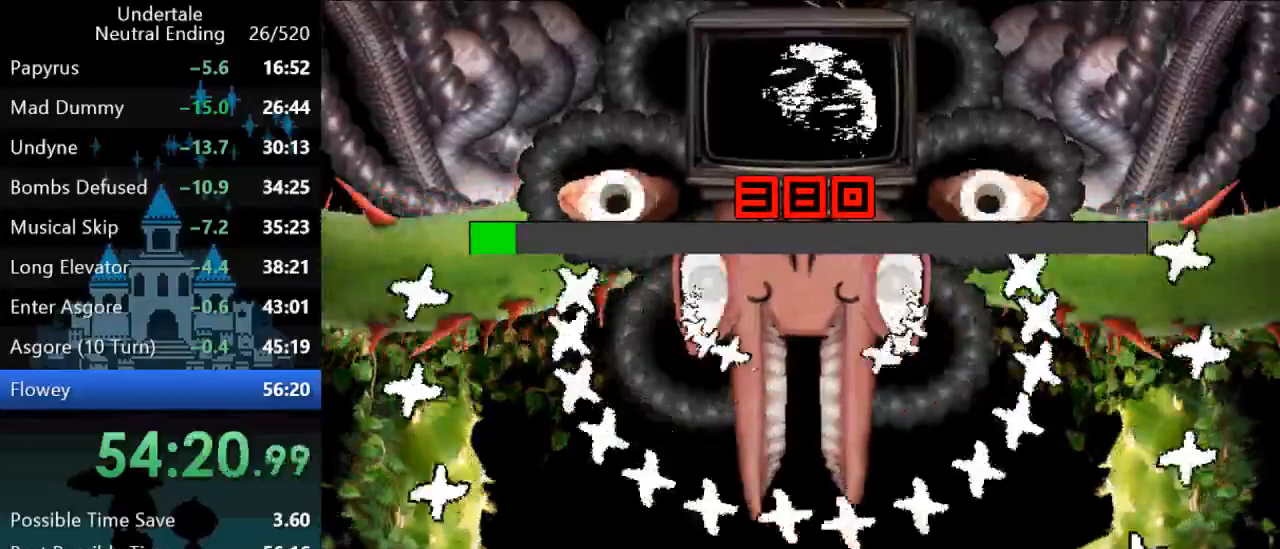
{"keys": [], "events": [[17, "z", "down"], [50, "z", "up"], [117, "z", "down"], [150, "z", "up"], [217, "z", "down"], [250, "z", "up"], [317, "z", "down"], [383, "z", "up"], [417, "z", "down"], [483, "z", "up"]]}
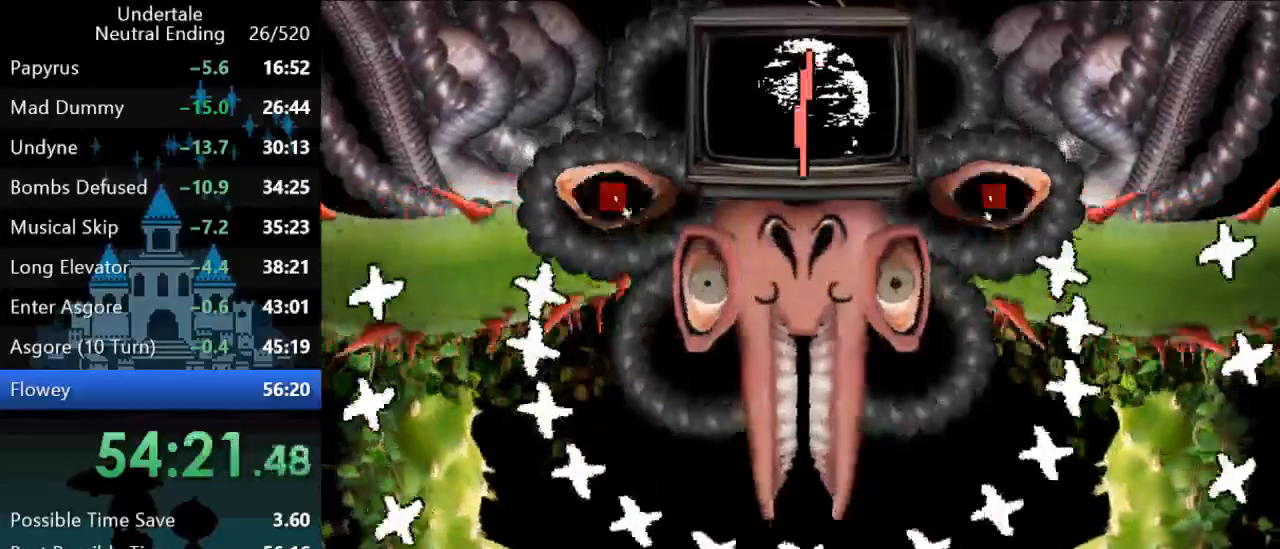
{"keys": [], "events": []}
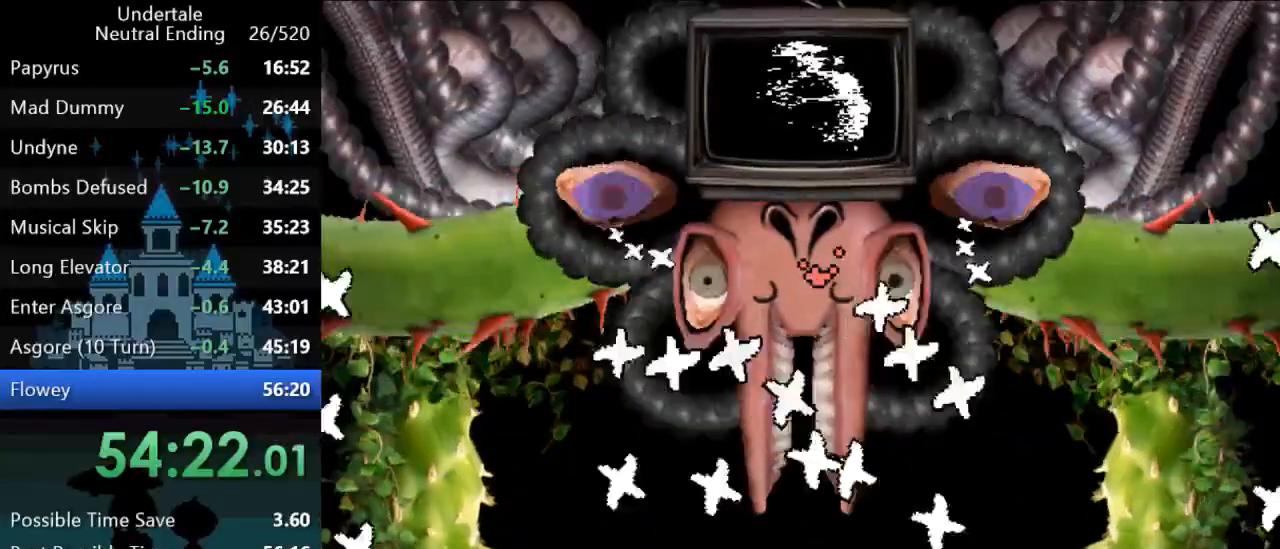
{"keys": ["right"], "events": [[433, "right", "down"]]}
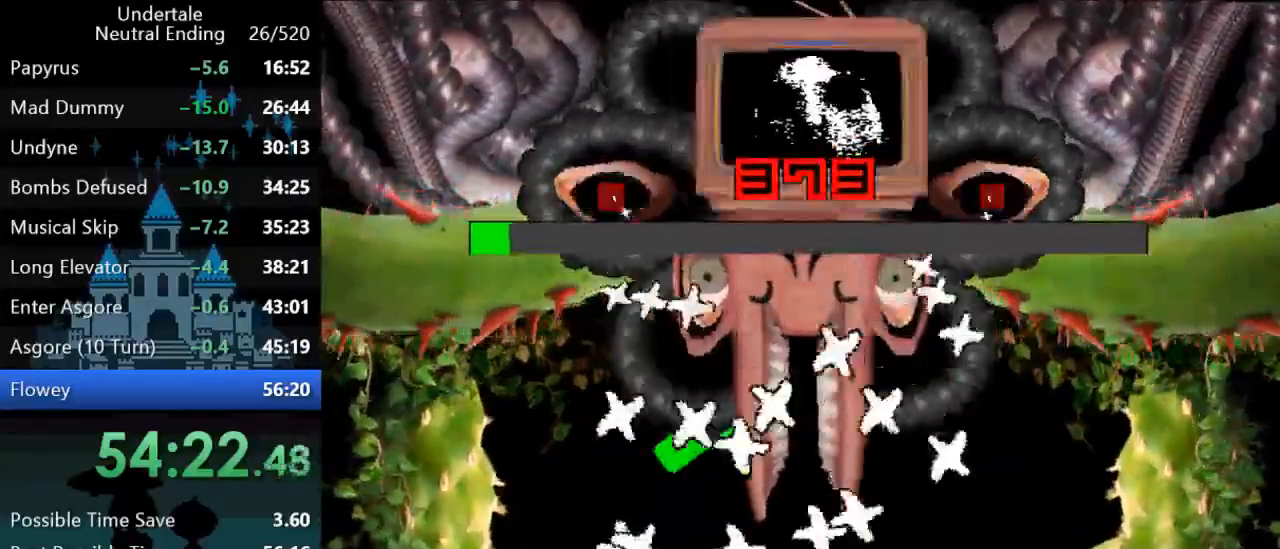
{"keys": ["left"], "events": [[100, "right", "up"], [350, "left", "down"]]}
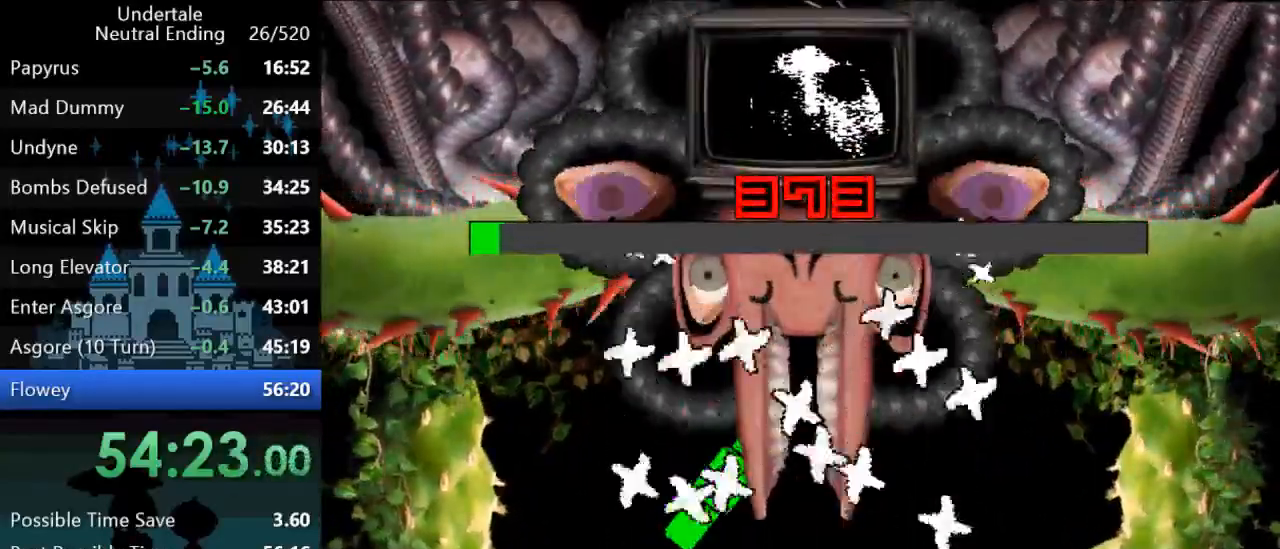
{"keys": [], "events": [[417, "left", "up"]]}
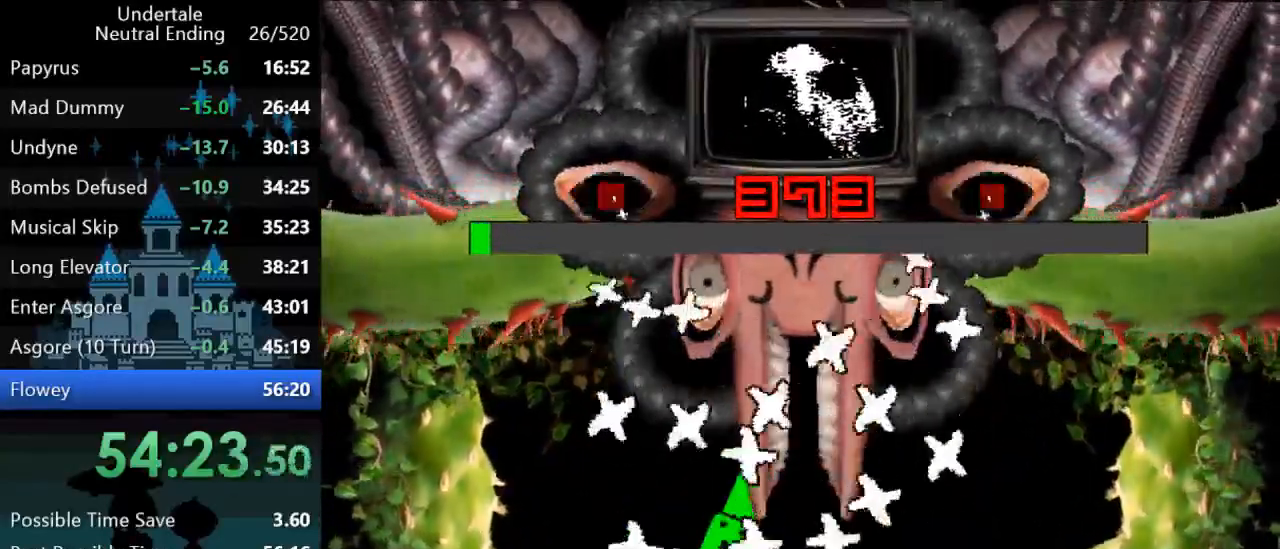
{"keys": ["right"], "events": [[333, "right", "down"]]}
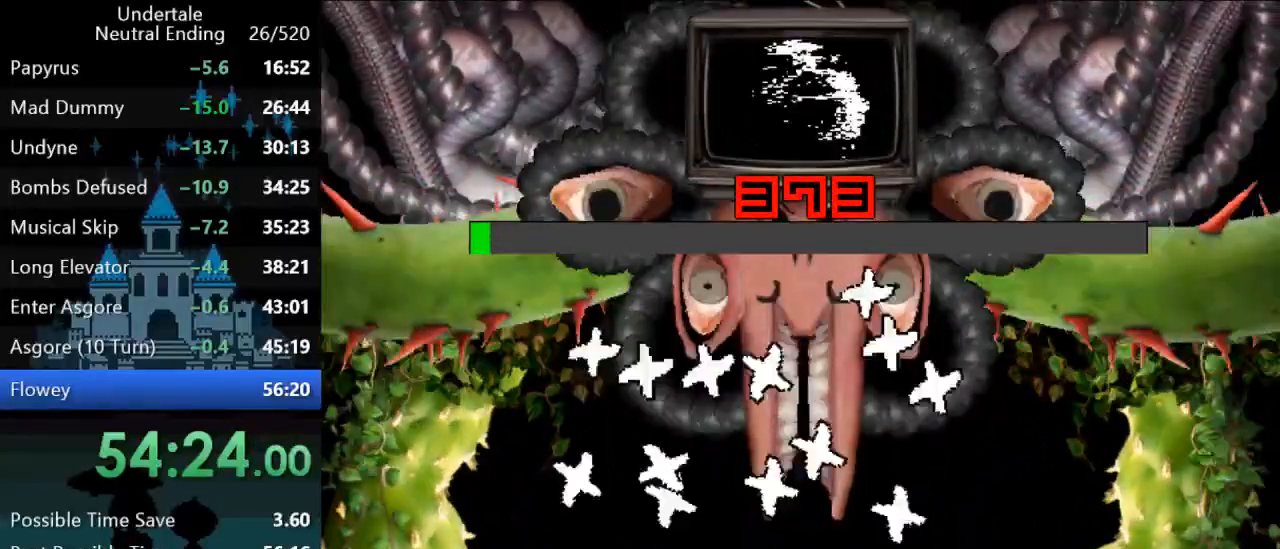
{"keys": [], "events": [[367, "right", "up"]]}
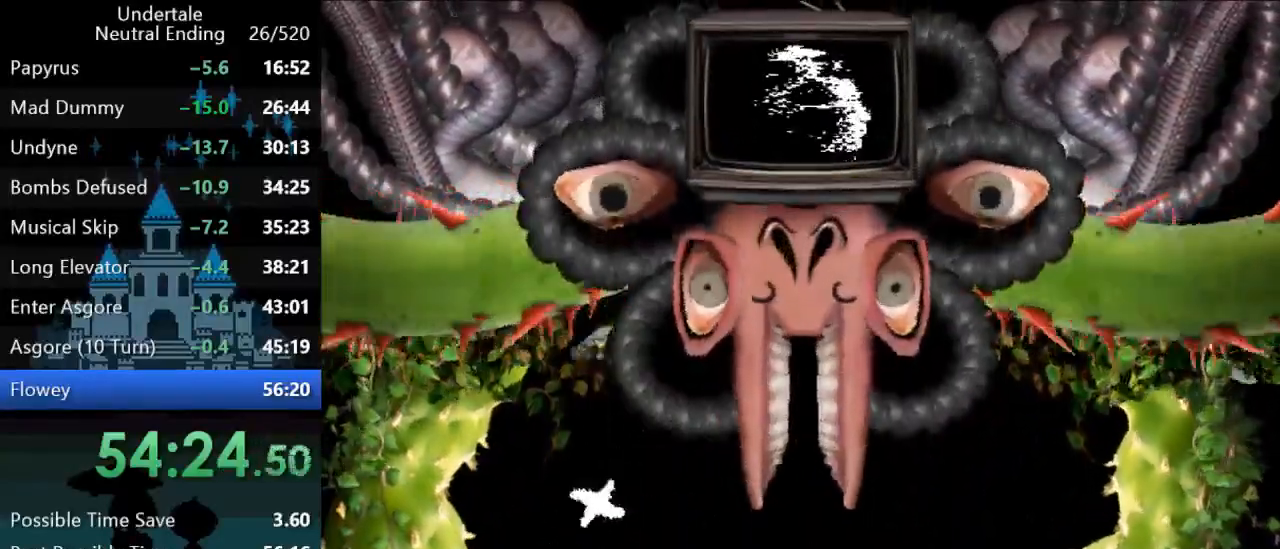
{"keys": [], "events": [[233, "z", "down"], [317, "z", "up"]]}